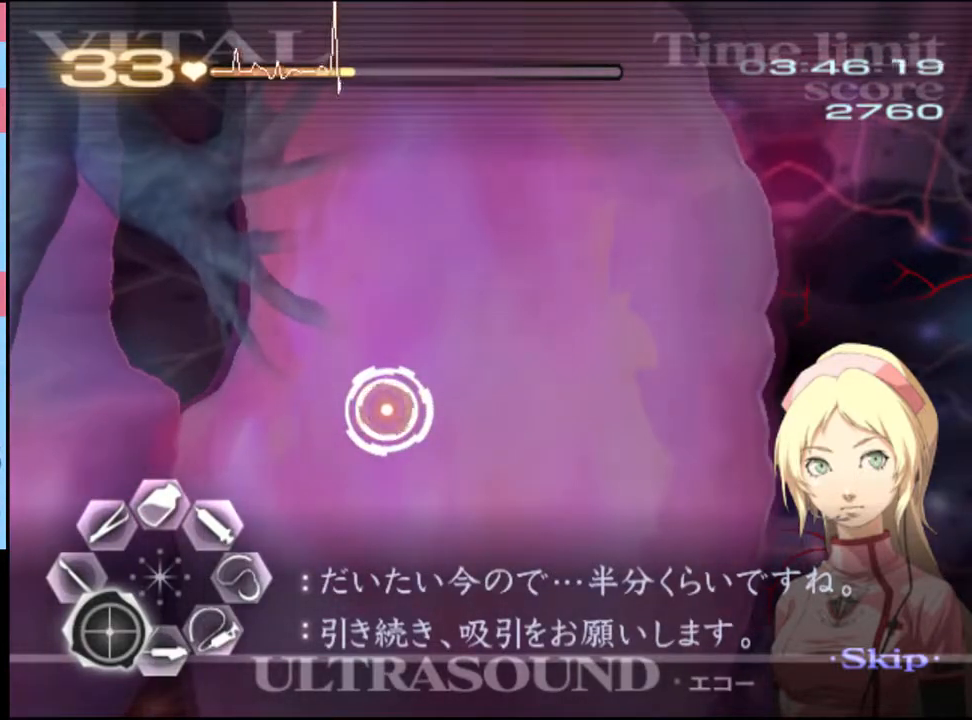
Gameplay with keyboard and mouse; each line is a JSON object with the keys and mouse buttons held at the frame after it. "events" lists presses ("down") and releases ("up") of "a", "alt", "c", "d", "e", "f", "q", "r", "s", "shift", "space", "v", "w", "mouse_left", "mouse_wheel", "mouse_right", "mouse_mb4" and "mouse_mb5" between this image and that frame as [ms after this image, input, new state], when the widget could be followed in between. "mouse_left", "mouse_wheel", "mouse_right", "mouse_mb4", "mouse_mb5" = the "left", "wheel", "right", "mb4", "mb5" buttons of the "mouse" list. No other keys are recorded. "wheel" means that the mouse wheel is clicked or scrolled. Mouse movement is not recorded.
{"keys": ["a", "s"], "mouse": ["left"], "events": [[300, "mouse_left", "down"], [366, "mouse_left", "up"], [466, "mouse_left", "down"]]}
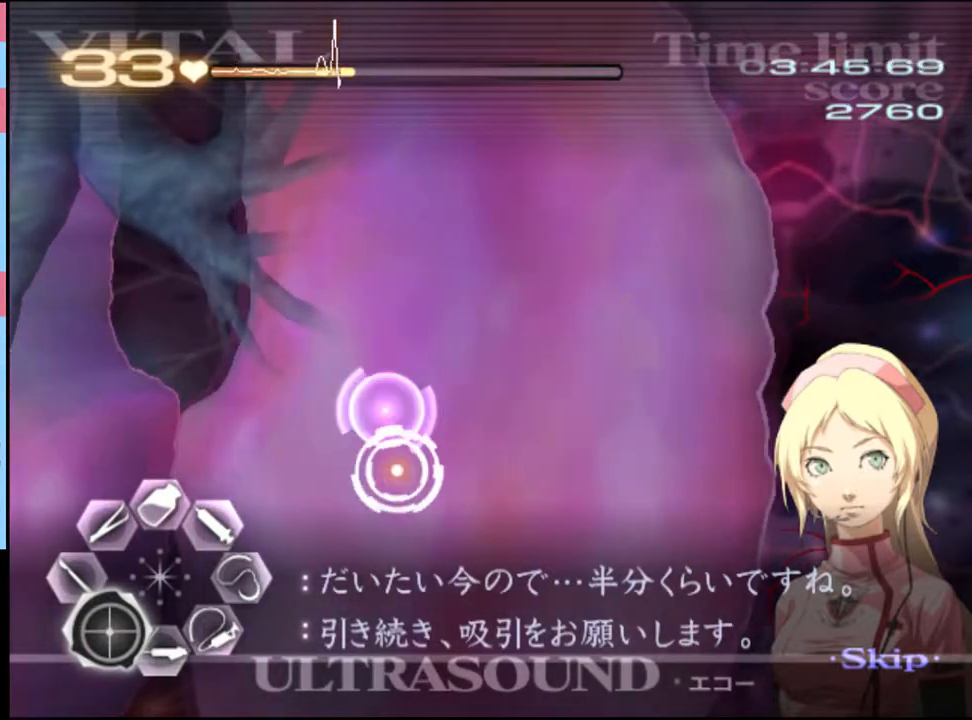
{"keys": ["a", "s"], "mouse": ["left"], "events": [[33, "mouse_left", "up"], [333, "mouse_left", "down"], [400, "mouse_left", "up"], [466, "mouse_left", "down"]]}
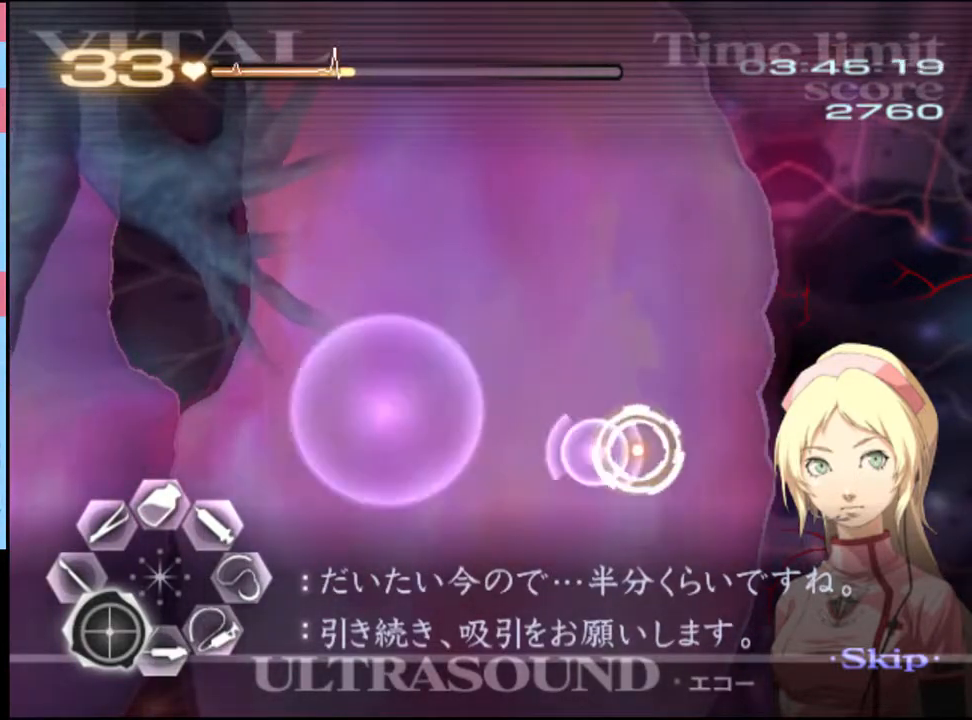
{"keys": ["a", "s"], "mouse": [], "events": [[33, "mouse_left", "up"], [100, "mouse_left", "down"], [166, "mouse_left", "up"], [266, "mouse_left", "down"], [333, "mouse_left", "up"], [433, "mouse_left", "down"], [500, "mouse_left", "up"]]}
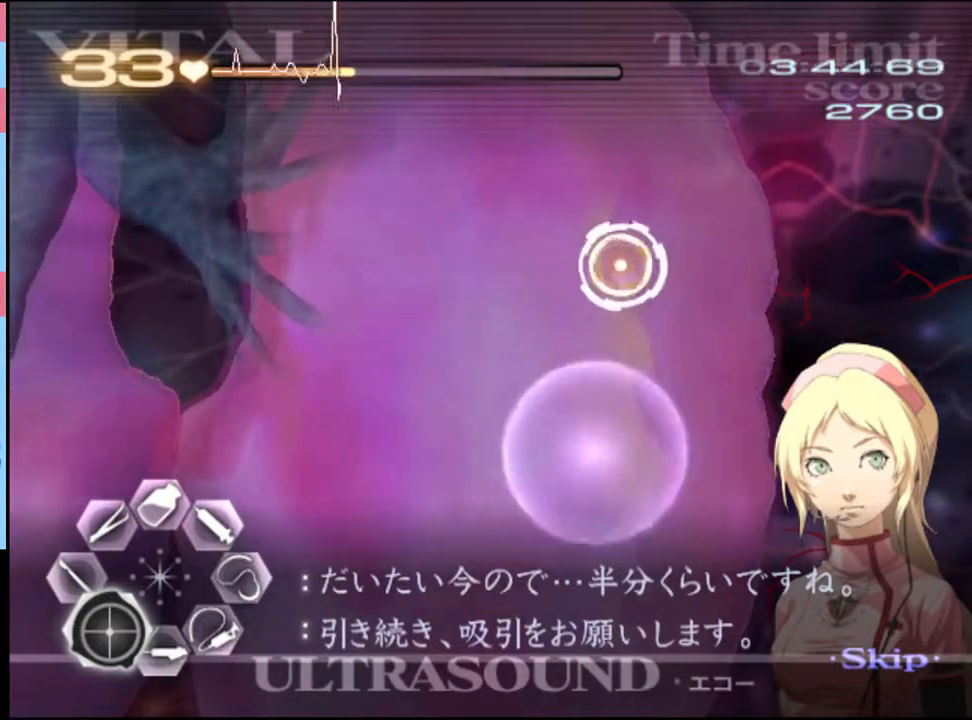
{"keys": ["a", "s"], "mouse": [], "events": [[100, "mouse_left", "down"], [166, "mouse_left", "up"], [233, "mouse_left", "down"], [333, "mouse_left", "up"], [400, "mouse_left", "down"], [466, "mouse_left", "up"]]}
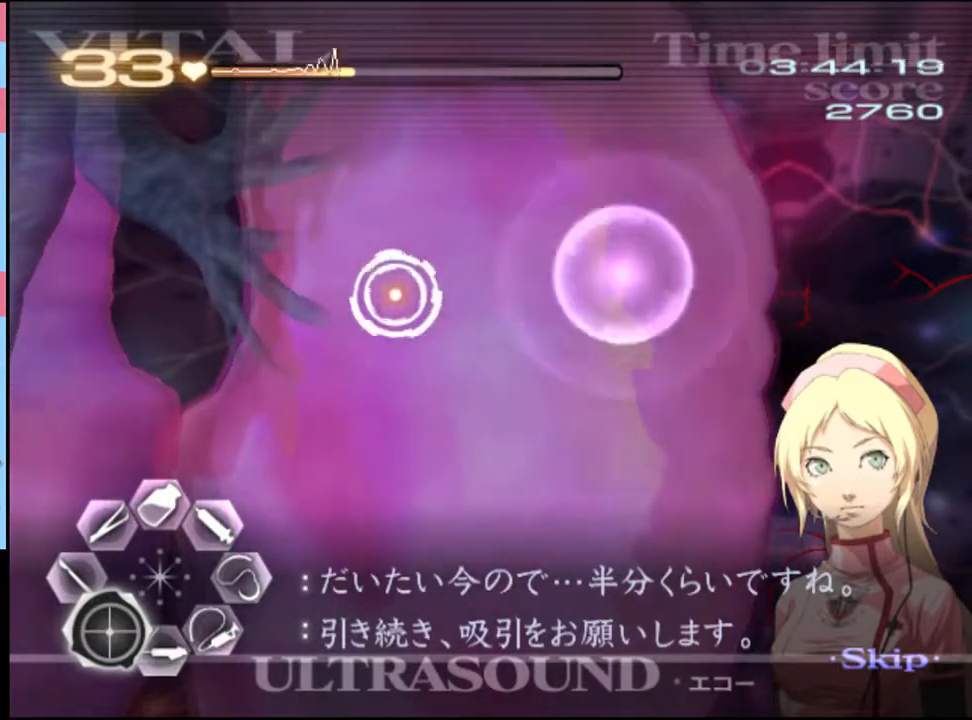
{"keys": ["a", "s"], "mouse": [], "events": [[33, "mouse_left", "down"], [100, "mouse_left", "up"], [200, "mouse_left", "down"], [300, "mouse_left", "up"], [366, "mouse_left", "down"], [500, "mouse_left", "up"]]}
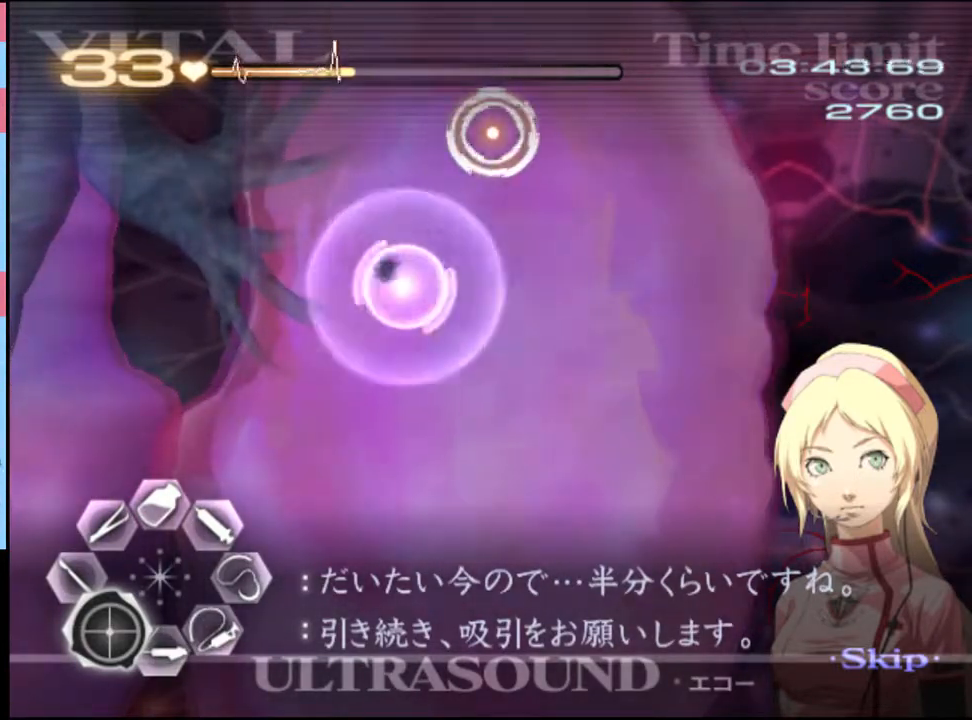
{"keys": ["d", "s"], "mouse": ["left"], "events": [[133, "s", "up"], [200, "mouse_left", "down"], [300, "mouse_left", "up"], [366, "a", "up"], [366, "d", "down"], [433, "s", "down"], [466, "mouse_left", "down"]]}
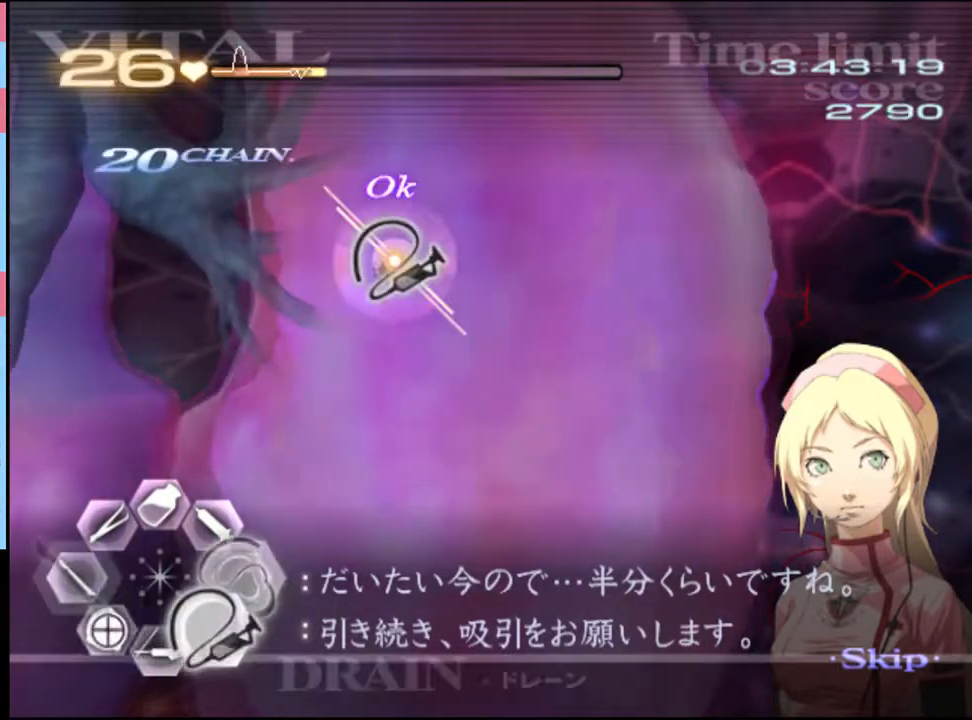
{"keys": [], "mouse": [], "events": [[500, "d", "up"], [500, "mouse_left", "up"], [500, "s", "up"]]}
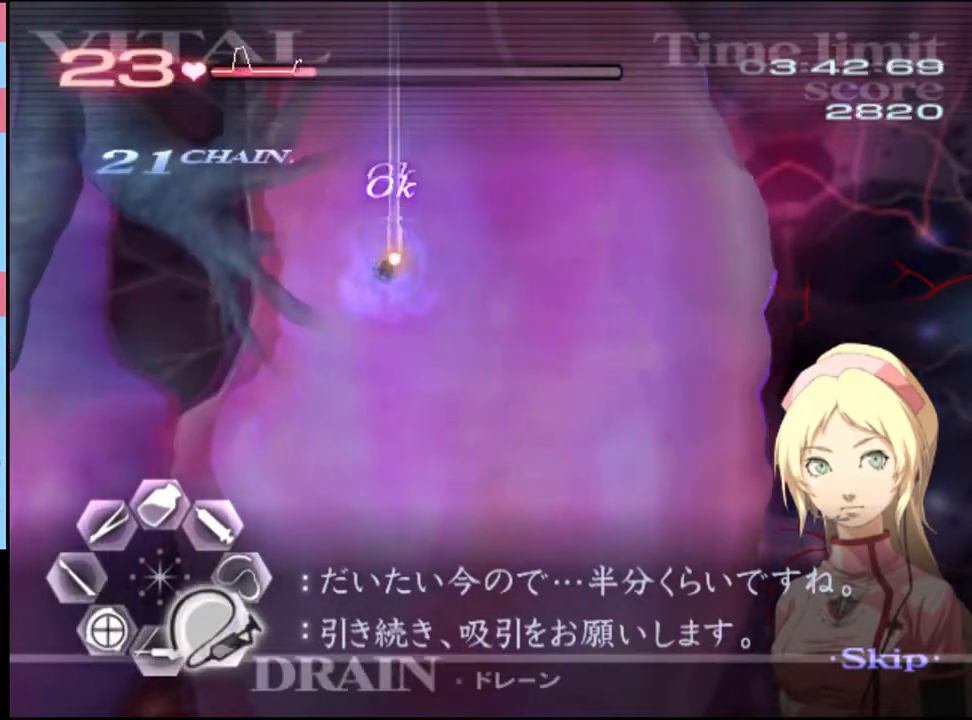
{"keys": ["a", "s"], "mouse": ["left"], "events": [[66, "w", "down"], [100, "mouse_left", "down"], [166, "mouse_left", "up"], [200, "w", "up"], [233, "a", "down"], [300, "s", "down"], [366, "mouse_left", "down"], [433, "mouse_left", "up"], [500, "mouse_left", "down"]]}
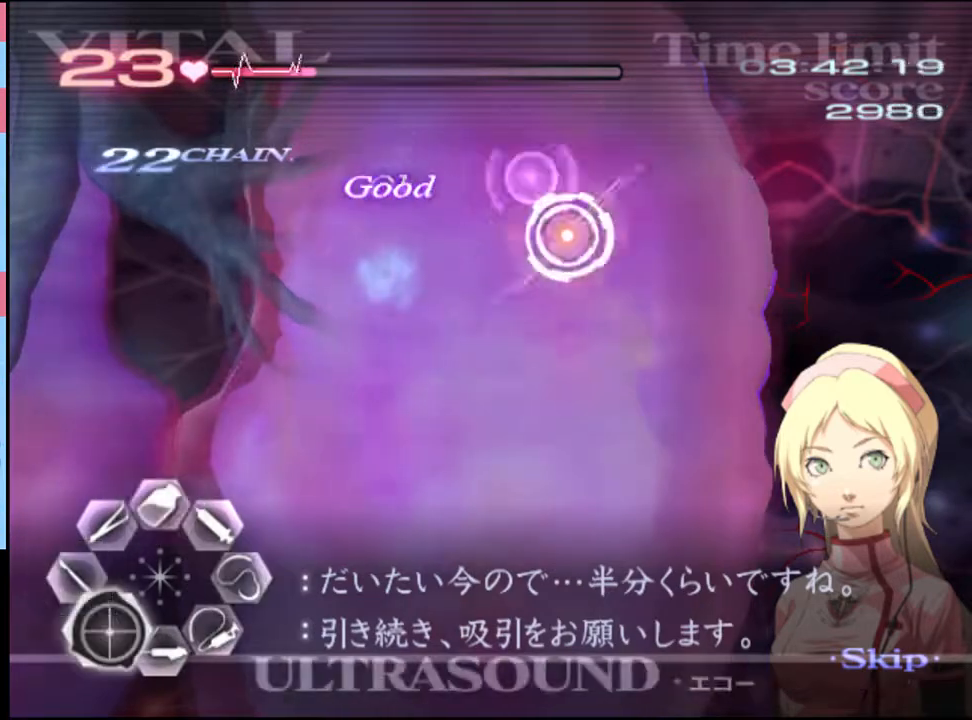
{"keys": ["a", "s"], "mouse": [], "events": [[100, "mouse_left", "up"], [166, "mouse_left", "down"], [233, "mouse_left", "up"], [300, "mouse_left", "down"], [366, "mouse_left", "up"], [433, "mouse_left", "down"], [500, "mouse_left", "up"]]}
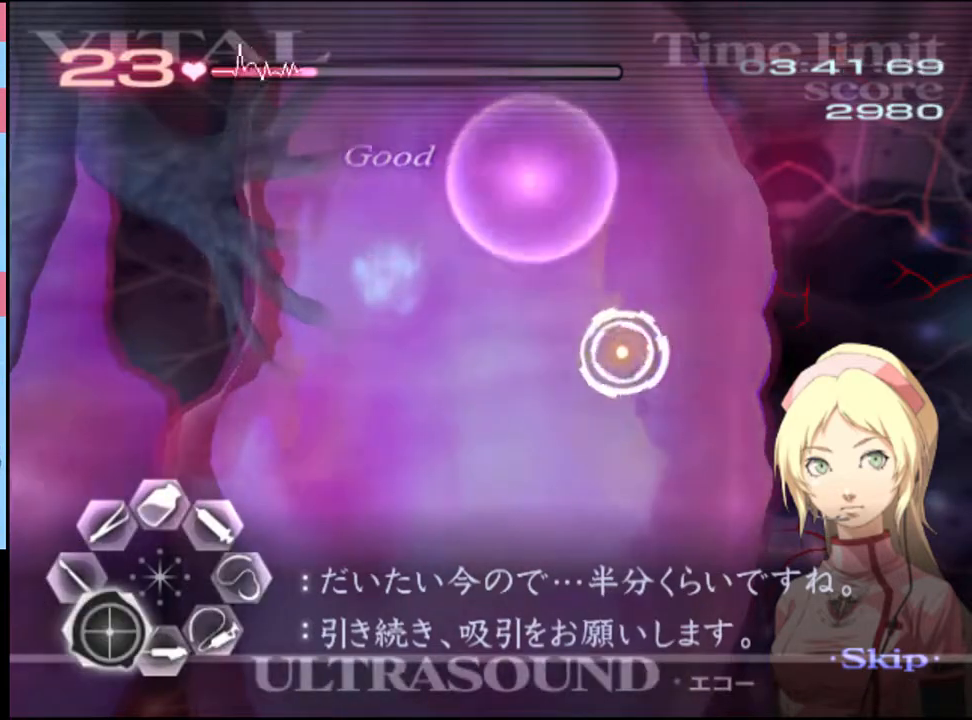
{"keys": ["a"], "mouse": ["left"], "events": [[100, "mouse_left", "down"], [166, "mouse_left", "up"], [400, "s", "up"], [466, "mouse_left", "down"]]}
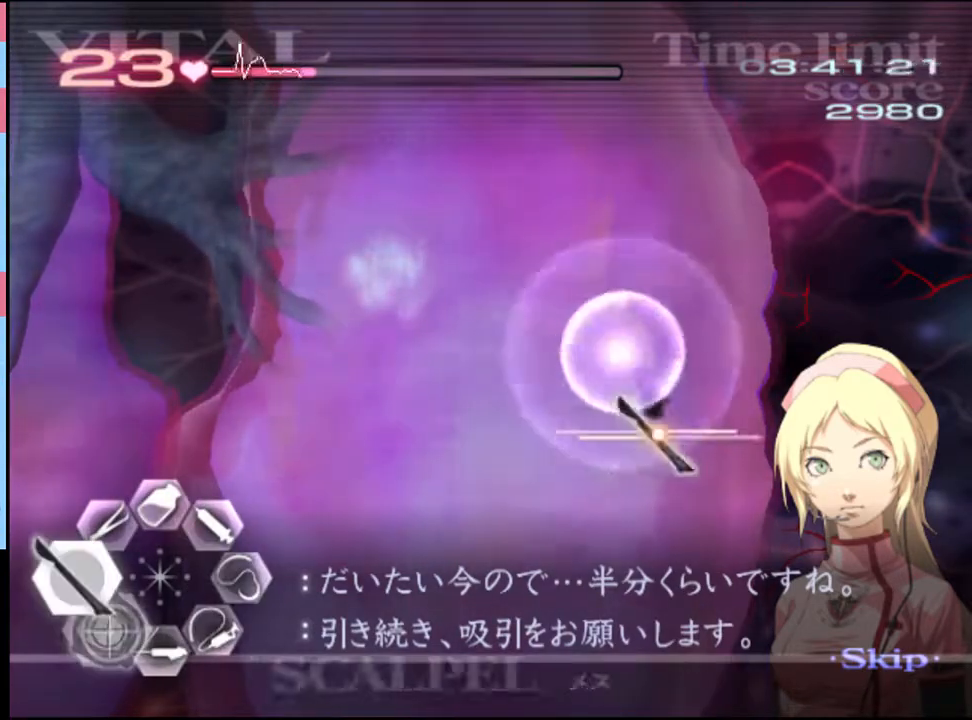
{"keys": ["a"], "mouse": [], "events": [[66, "mouse_left", "up"], [166, "a", "up"], [166, "d", "down"], [200, "s", "down"], [333, "a", "down"], [333, "d", "up"], [366, "s", "up"], [433, "mouse_left", "down"], [500, "mouse_left", "up"]]}
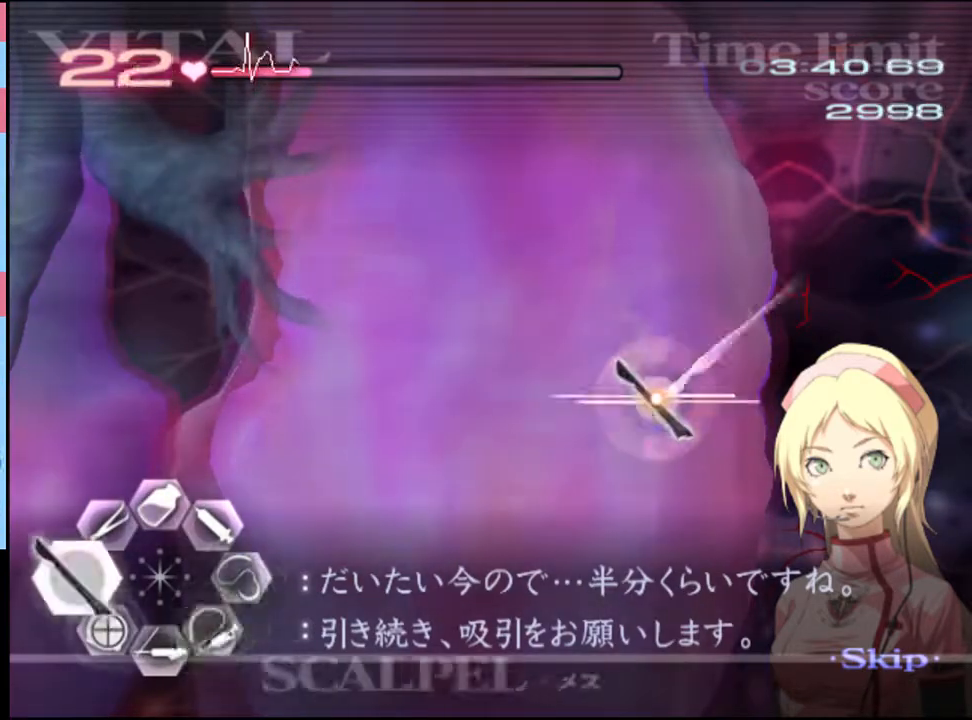
{"keys": ["d", "s"], "mouse": [], "events": [[33, "a", "up"], [33, "d", "down"], [100, "mouse_left", "down"], [100, "s", "down"], [500, "mouse_left", "up"]]}
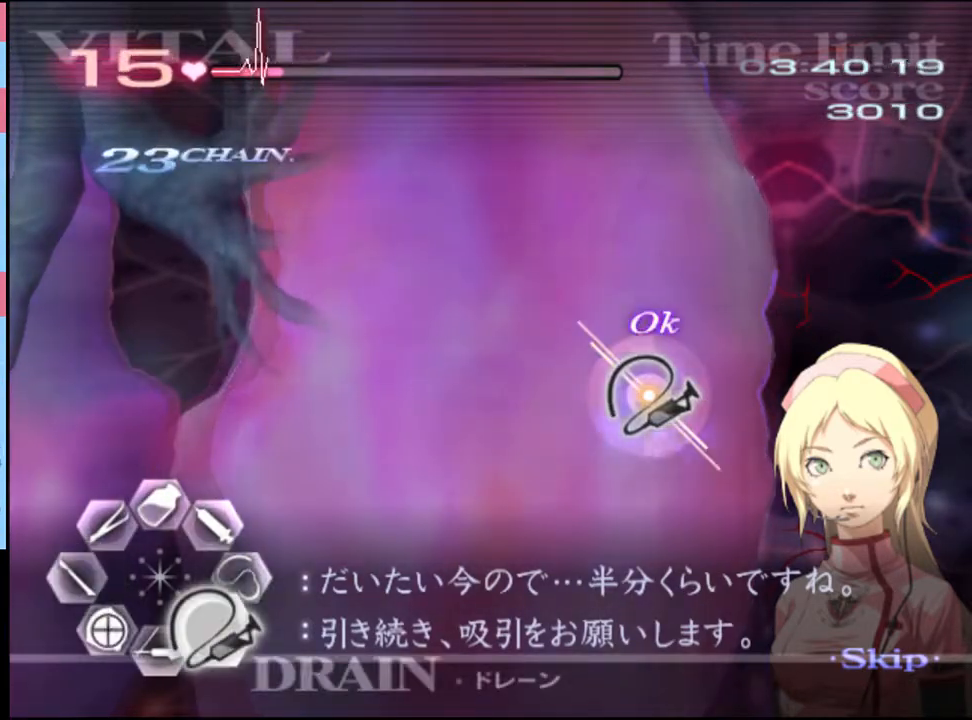
{"keys": ["d", "s"], "mouse": ["left"], "events": [[66, "mouse_left", "down"]]}
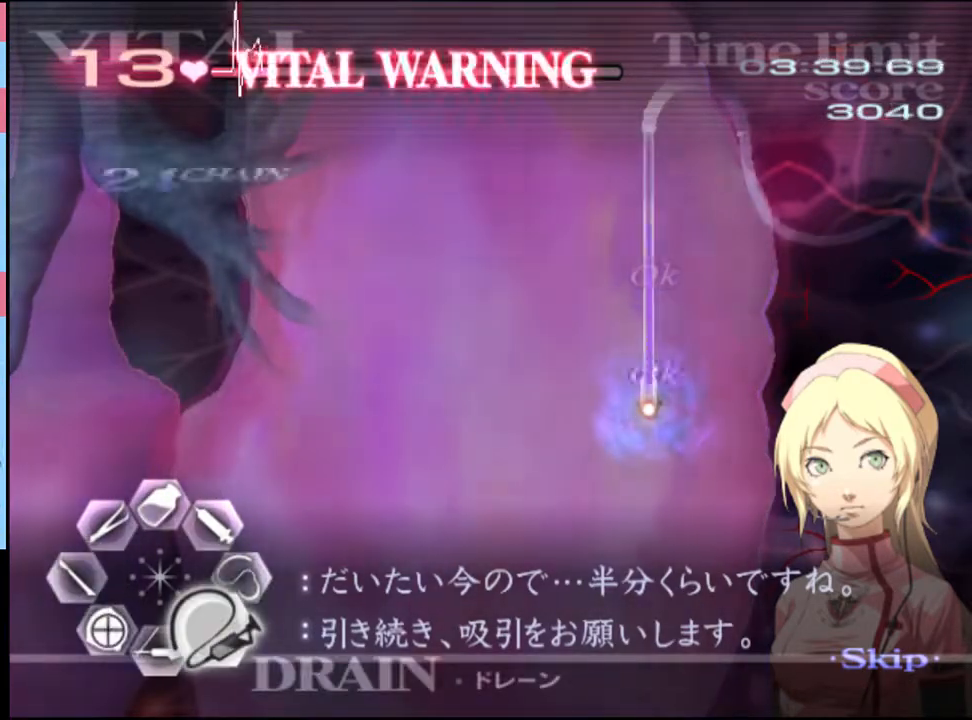
{"keys": ["a", "s"], "mouse": ["left"], "events": [[66, "d", "up"], [66, "mouse_left", "up"], [66, "s", "up"], [133, "w", "down"], [200, "mouse_left", "down"], [266, "mouse_left", "up"], [333, "a", "down"], [366, "w", "up"], [400, "s", "down"], [466, "mouse_left", "down"]]}
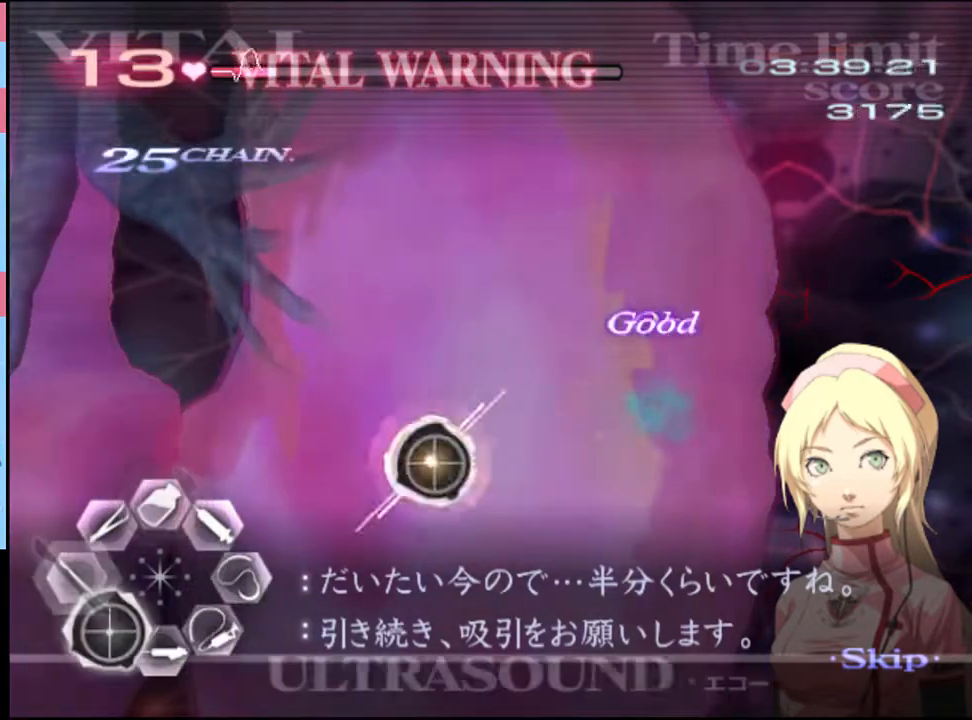
{"keys": ["a", "s"], "mouse": ["left"], "events": [[33, "mouse_left", "up"], [100, "mouse_left", "down"], [166, "mouse_left", "up"], [266, "mouse_left", "down"], [333, "mouse_left", "up"], [433, "mouse_left", "down"]]}
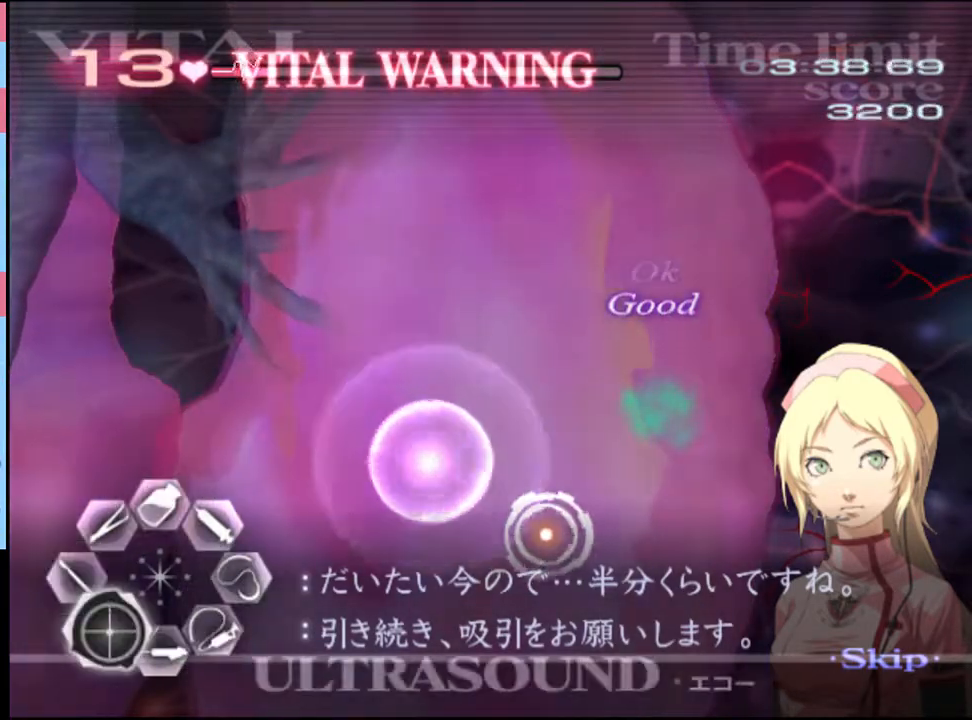
{"keys": ["a", "s"], "mouse": ["left"], "events": [[33, "mouse_left", "up"], [100, "mouse_left", "down"], [200, "mouse_left", "up"], [266, "mouse_left", "down"], [333, "mouse_left", "up"], [433, "mouse_left", "down"]]}
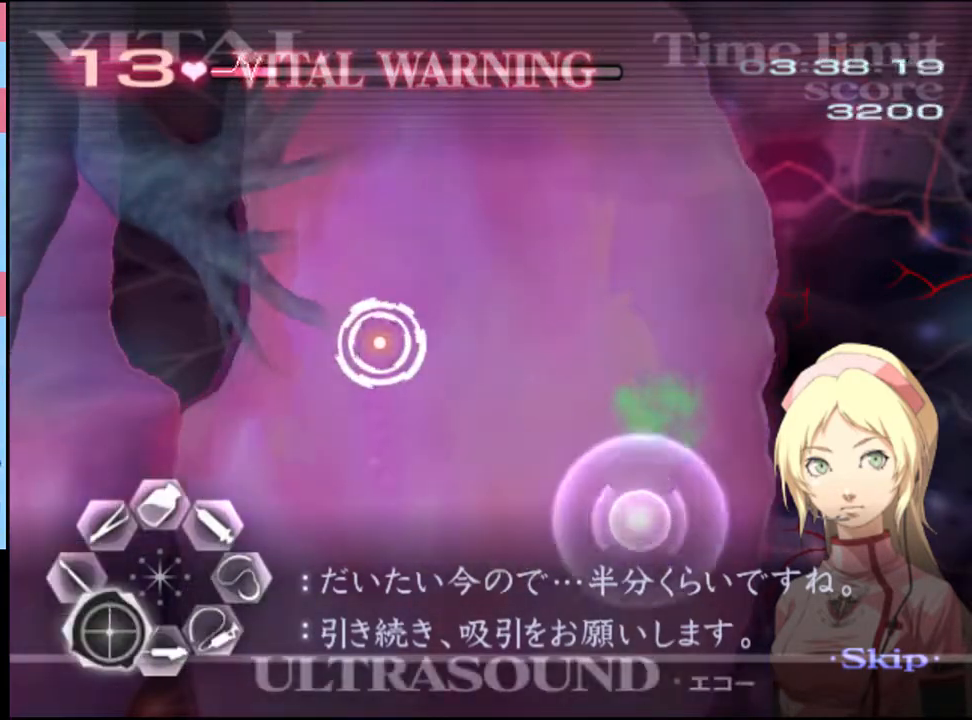
{"keys": ["a", "s"], "mouse": [], "events": [[33, "mouse_left", "up"], [133, "mouse_left", "down"], [166, "mouse_left", "up"], [233, "mouse_left", "down"], [333, "mouse_left", "up"], [433, "mouse_left", "down"], [500, "mouse_left", "up"]]}
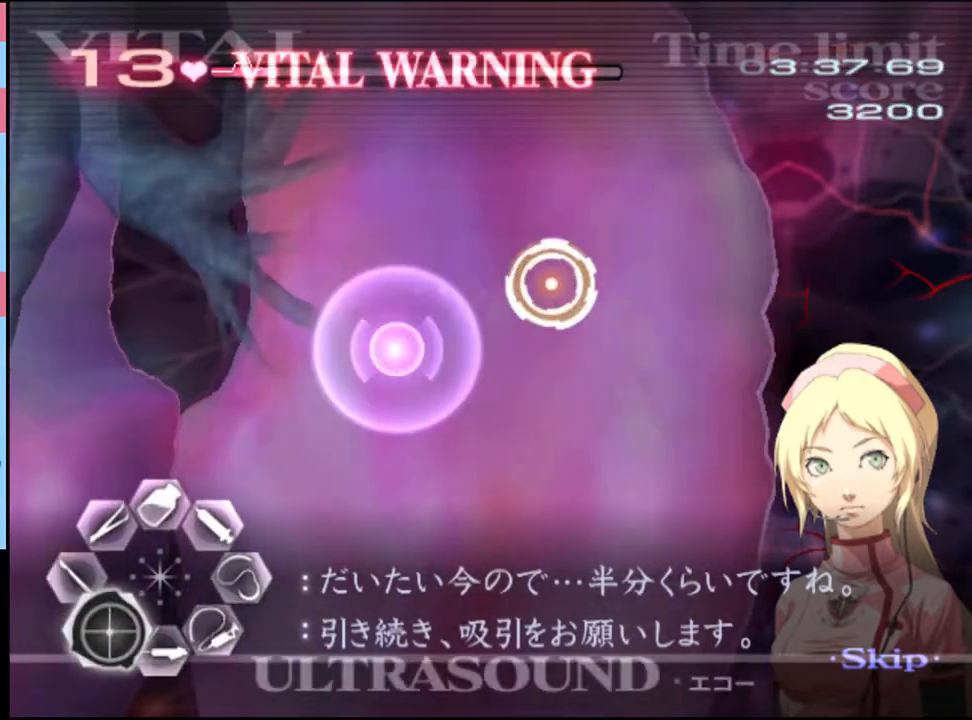
{"keys": ["a", "s"], "mouse": [], "events": [[66, "mouse_left", "down"], [166, "mouse_left", "up"], [200, "mouse_left", "down"], [300, "mouse_left", "up"], [366, "mouse_left", "down"], [466, "mouse_left", "up"]]}
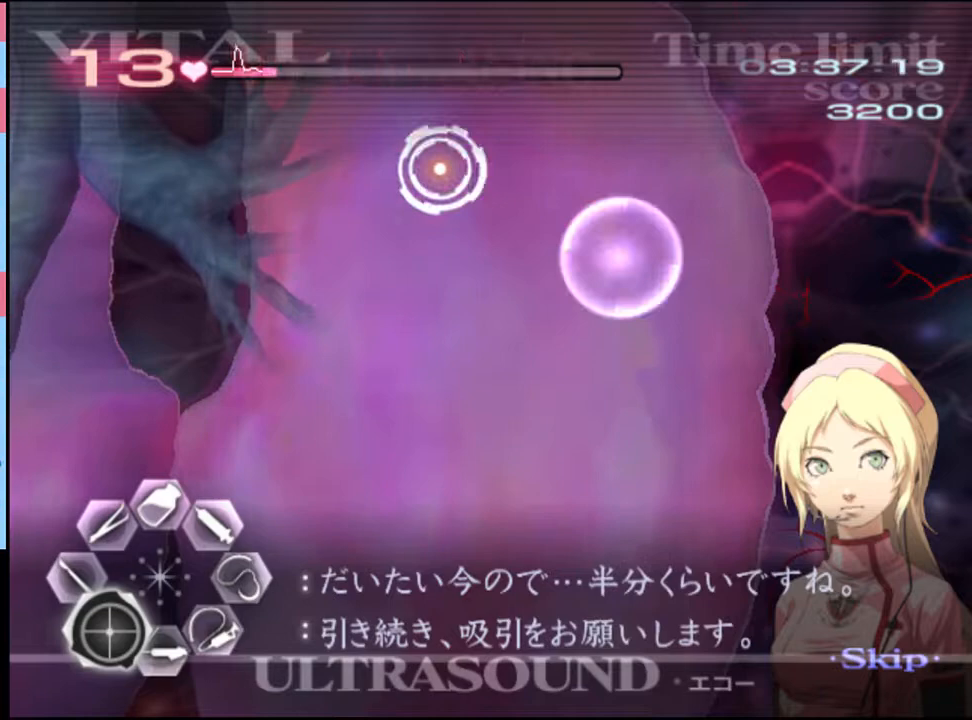
{"keys": ["a", "s"], "mouse": ["left"], "events": [[33, "mouse_left", "down"], [133, "mouse_left", "up"], [166, "mouse_left", "down"], [266, "mouse_left", "up"], [333, "mouse_left", "down"], [400, "mouse_left", "up"], [466, "mouse_left", "down"]]}
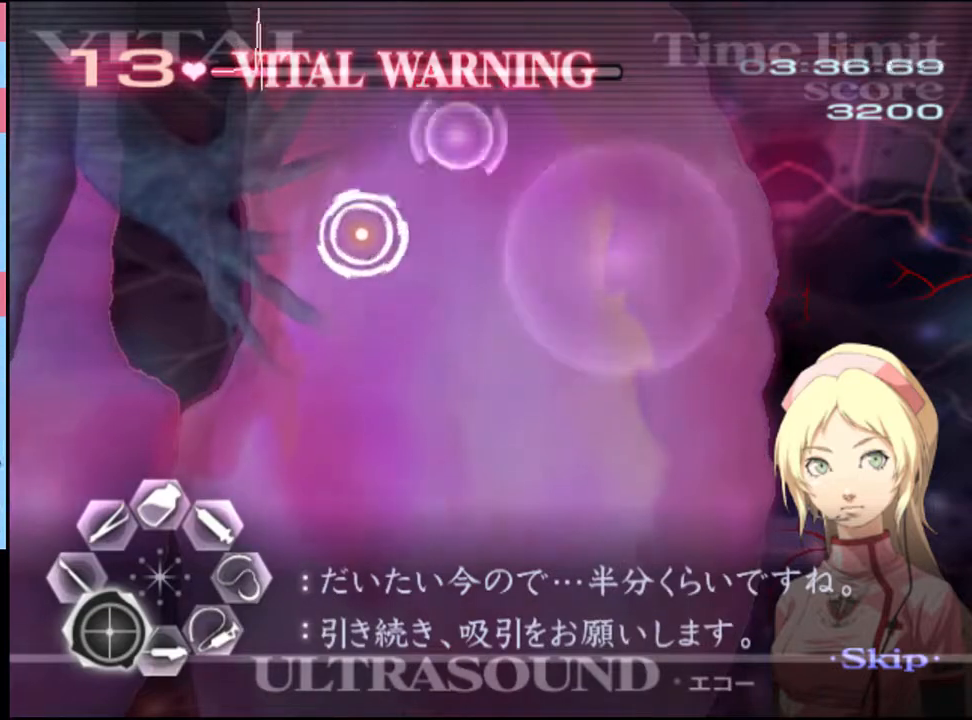
{"keys": ["a", "s"], "mouse": [], "events": [[66, "mouse_left", "up"], [133, "mouse_left", "down"], [233, "mouse_left", "up"], [300, "mouse_left", "down"], [366, "mouse_left", "up"], [433, "mouse_left", "down"], [500, "mouse_left", "up"]]}
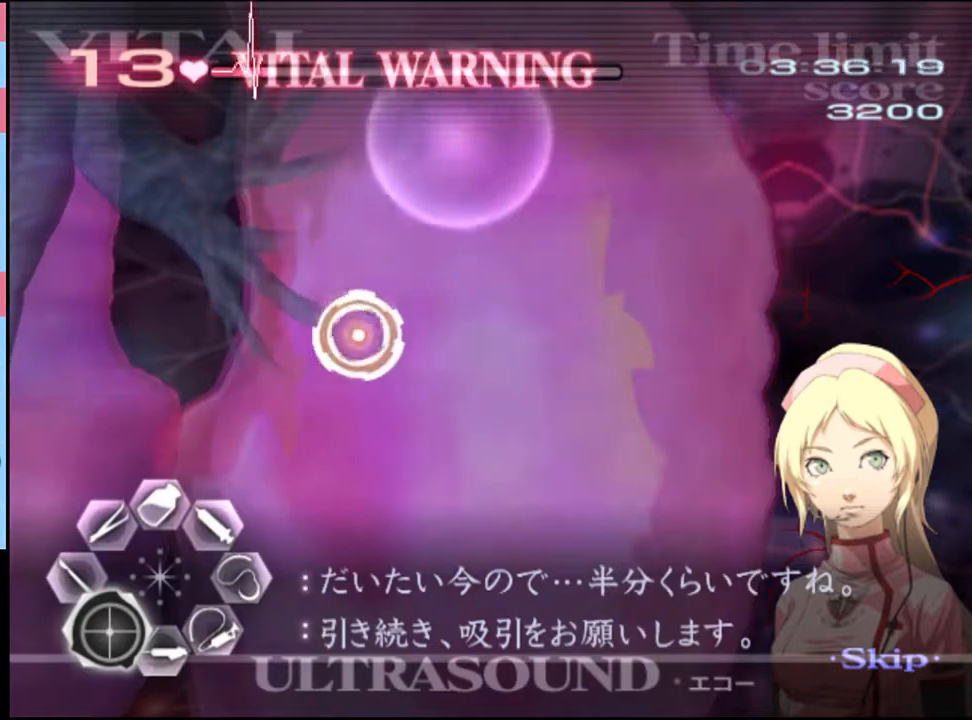
{"keys": ["a", "s"], "mouse": [], "events": [[133, "mouse_left", "down"], [200, "mouse_left", "up"], [300, "mouse_left", "down"], [366, "mouse_left", "up"], [400, "mouse_left", "down"], [500, "mouse_left", "up"]]}
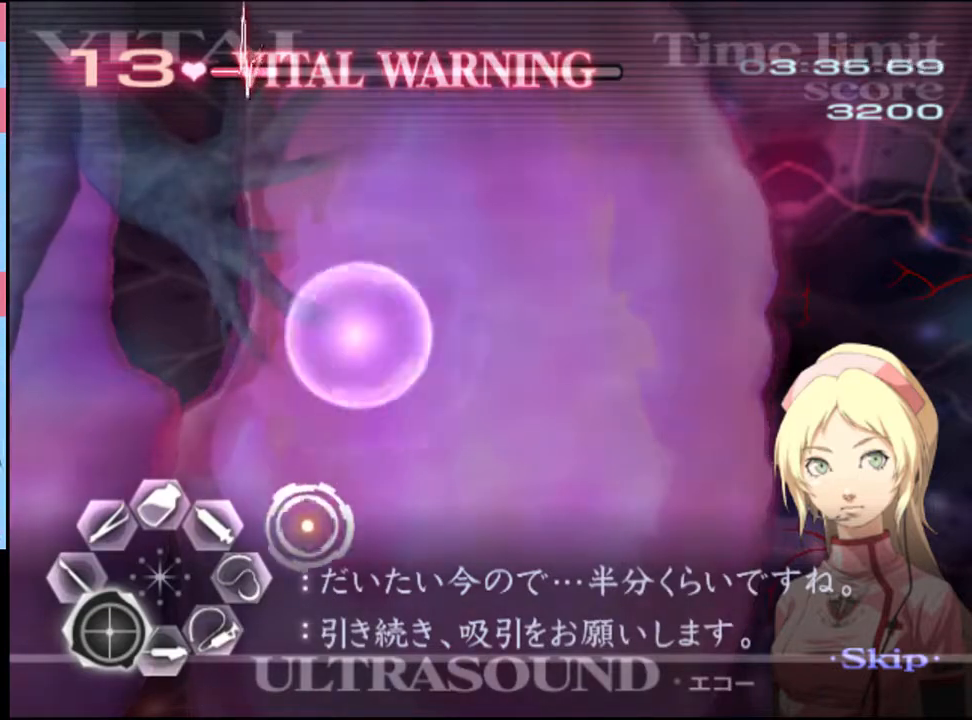
{"keys": ["a", "s"], "mouse": [], "events": [[66, "mouse_left", "down"], [166, "mouse_left", "up"], [266, "mouse_left", "down"], [333, "mouse_left", "up"], [400, "mouse_left", "down"], [500, "mouse_left", "up"]]}
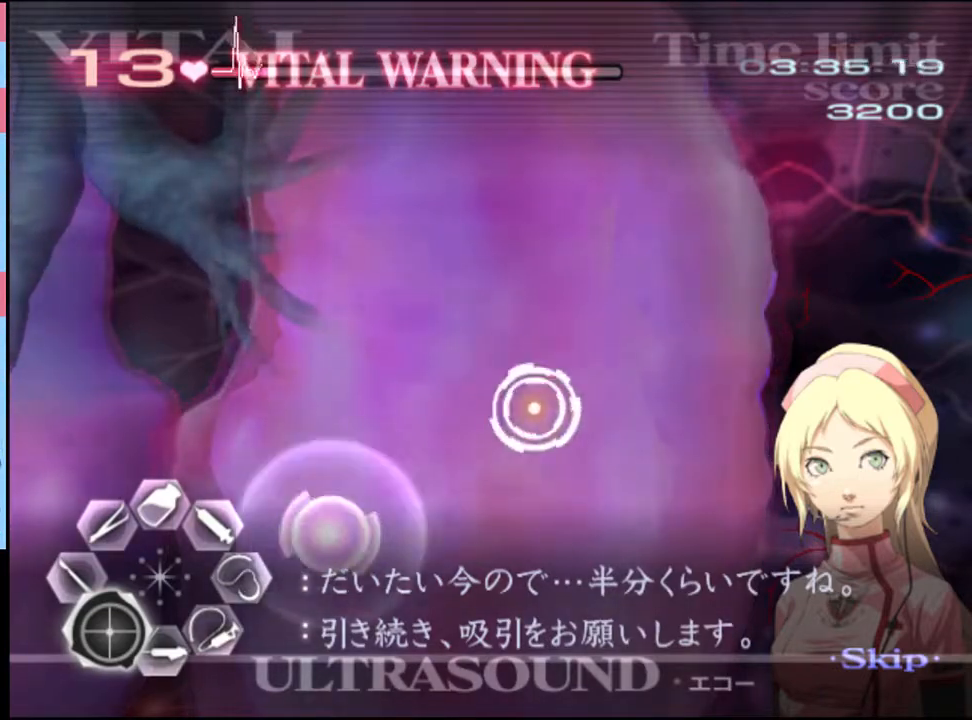
{"keys": ["a", "s"], "mouse": ["left"], "events": [[66, "mouse_left", "down"], [133, "mouse_left", "up"], [200, "mouse_left", "down"], [300, "mouse_left", "up"], [366, "mouse_left", "down"], [466, "mouse_left", "up"], [500, "mouse_left", "down"]]}
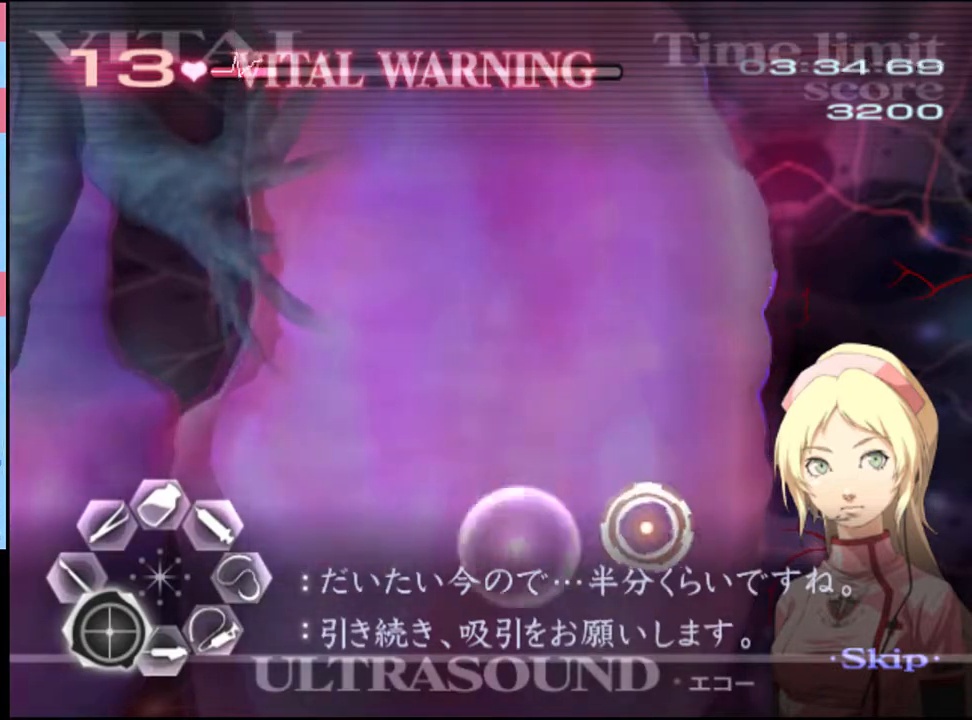
{"keys": ["a", "s"], "mouse": ["left"], "events": [[100, "mouse_left", "up"], [166, "mouse_left", "down"], [266, "mouse_left", "up"], [333, "mouse_left", "down"], [400, "mouse_left", "up"], [466, "mouse_left", "down"]]}
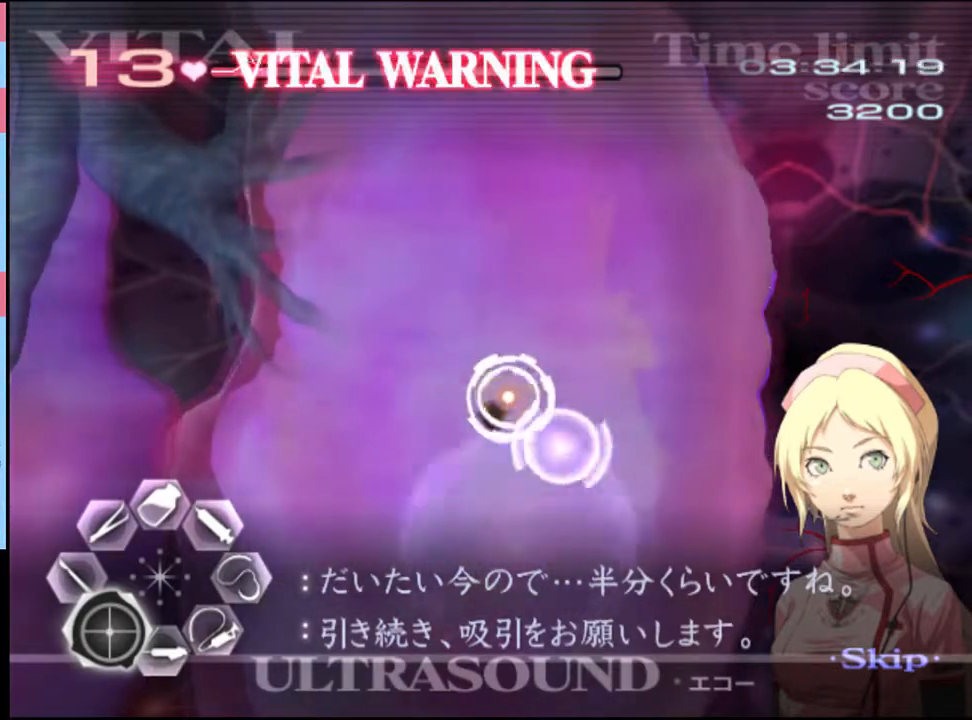
{"keys": ["d", "s"], "mouse": [], "events": [[66, "mouse_left", "up"], [266, "s", "up"], [300, "mouse_left", "down"], [433, "mouse_left", "up"], [466, "d", "down"], [500, "a", "up"], [500, "s", "down"]]}
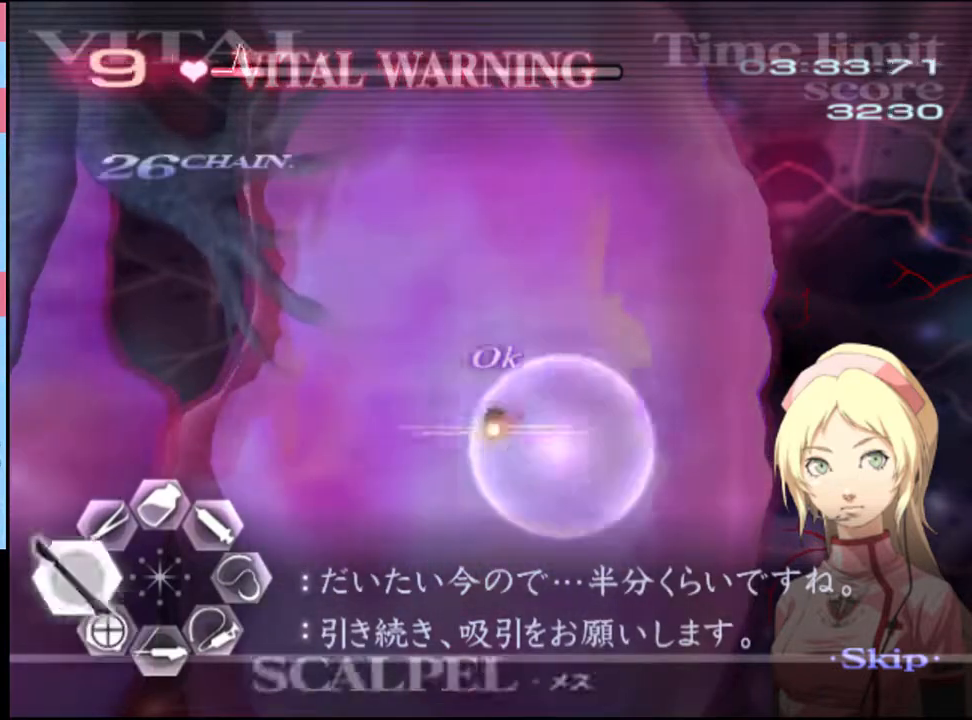
{"keys": ["d", "s"], "mouse": ["left"], "events": [[66, "mouse_left", "down"]]}
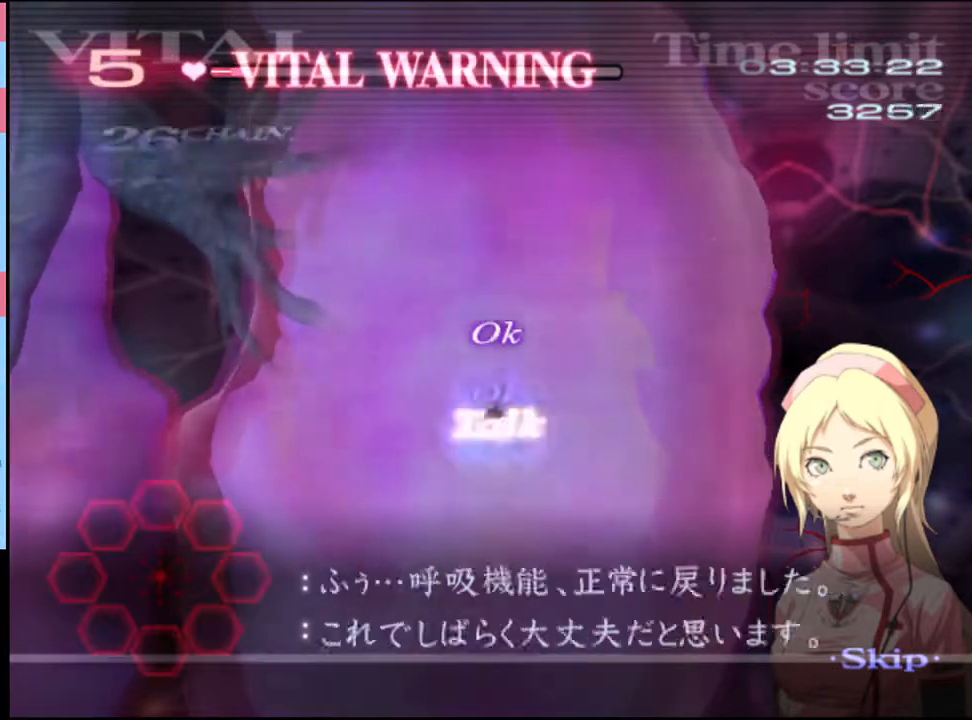
{"keys": ["w"], "mouse": [], "events": [[100, "d", "up"], [100, "mouse_left", "up"], [100, "s", "up"], [166, "w", "down"], [200, "mouse_left", "down"], [300, "mouse_left", "up"], [400, "mouse_left", "down"], [500, "mouse_left", "up"]]}
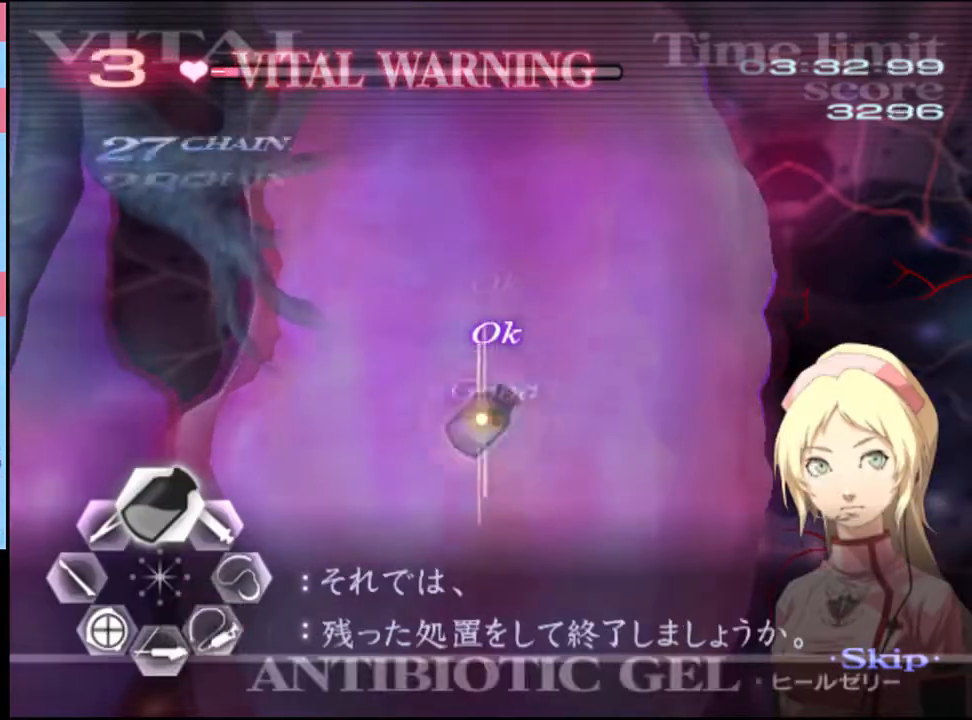
{"keys": ["w"], "mouse": [], "events": [[33, "mouse_left", "down"], [166, "mouse_left", "up"], [233, "mouse_left", "down"], [333, "mouse_left", "up"], [366, "mouse_left", "down"], [466, "mouse_left", "up"]]}
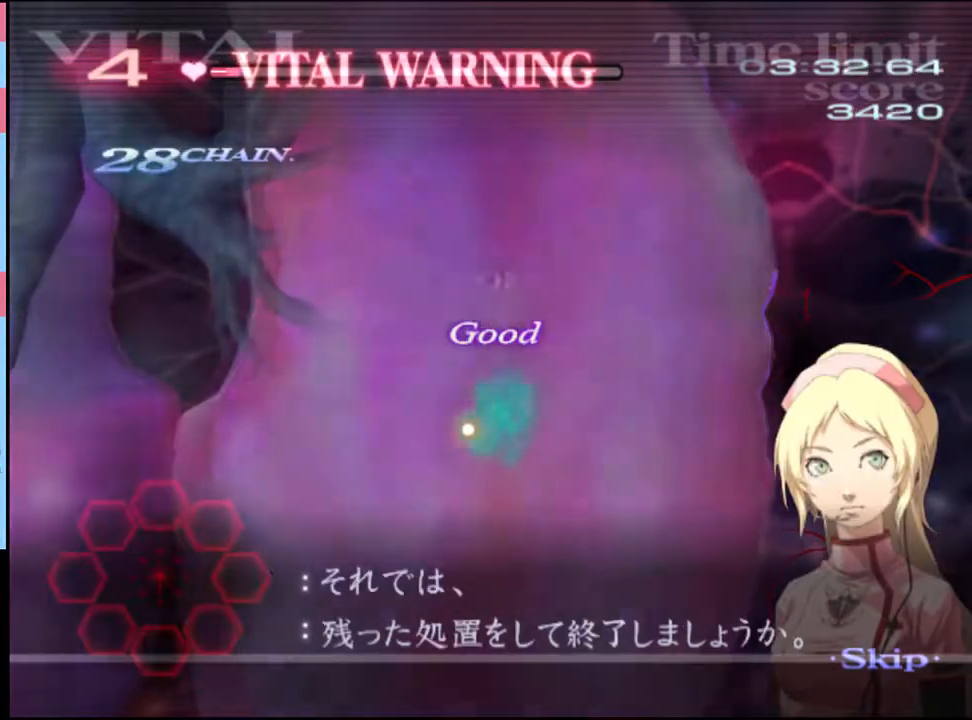
{"keys": [], "mouse": [], "events": [[33, "mouse_left", "down"], [133, "mouse_left", "up"], [433, "w", "up"]]}
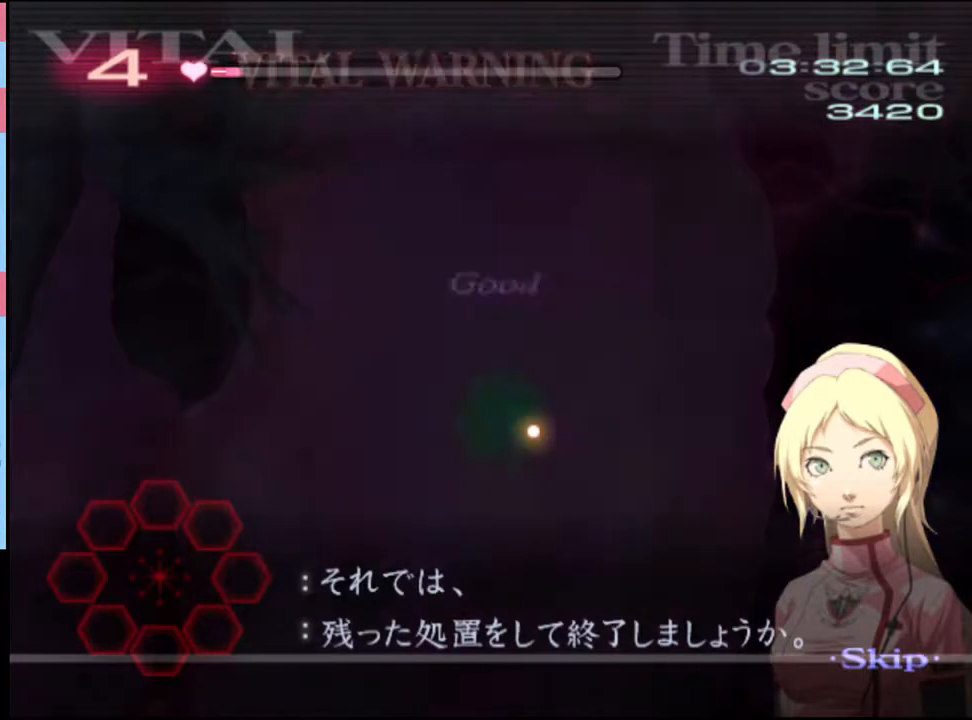
{"keys": ["w"], "mouse": [], "events": [[366, "w", "down"]]}
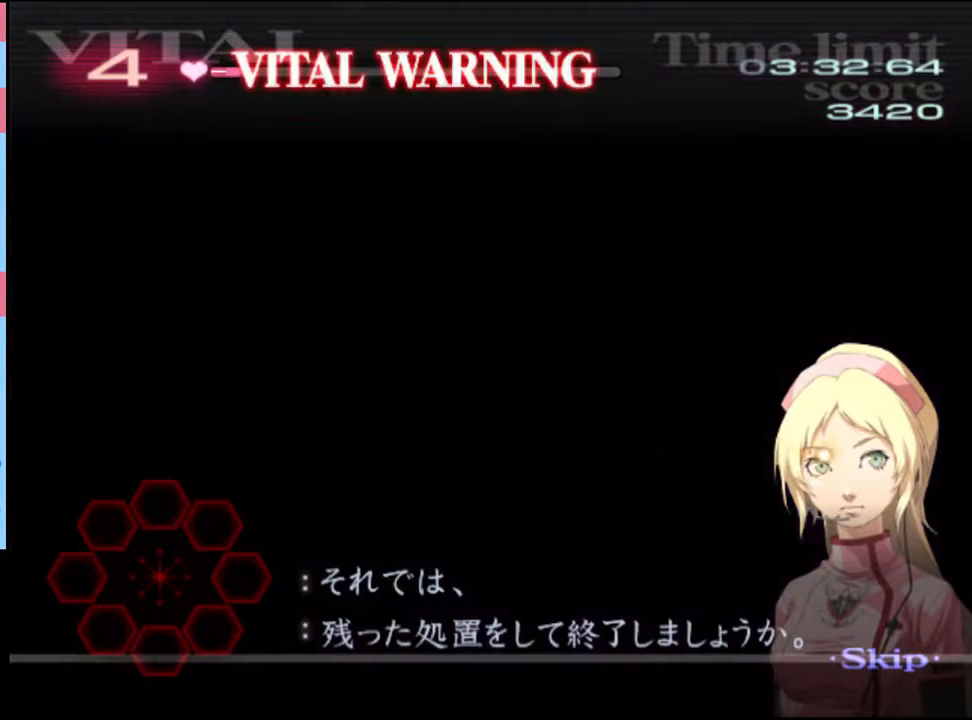
{"keys": ["w"], "mouse": [], "events": []}